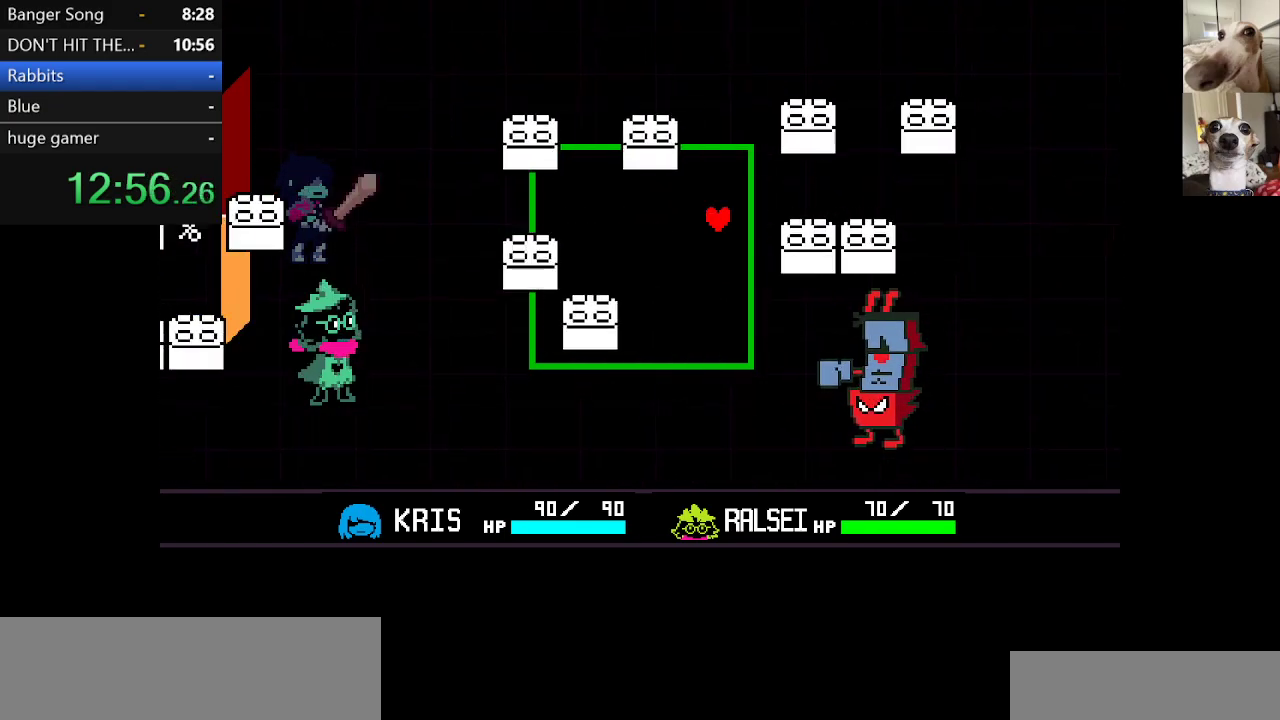
Gameplay with keyboard; each line is a JSON object with the keys held at the frame after it. "events" lists presses ("down") and releases ("up") of "c", "ctrl", "down", "escape", "left", "return", "right", "shift", "up", "x" and "z" between this image and that frame as [ms after this image, input, new state], when the widget could be followed in between. No other keys are recorded. Mouse input is not recorded.
{"keys": [], "events": [[33, "up", "down"], [133, "up", "up"]]}
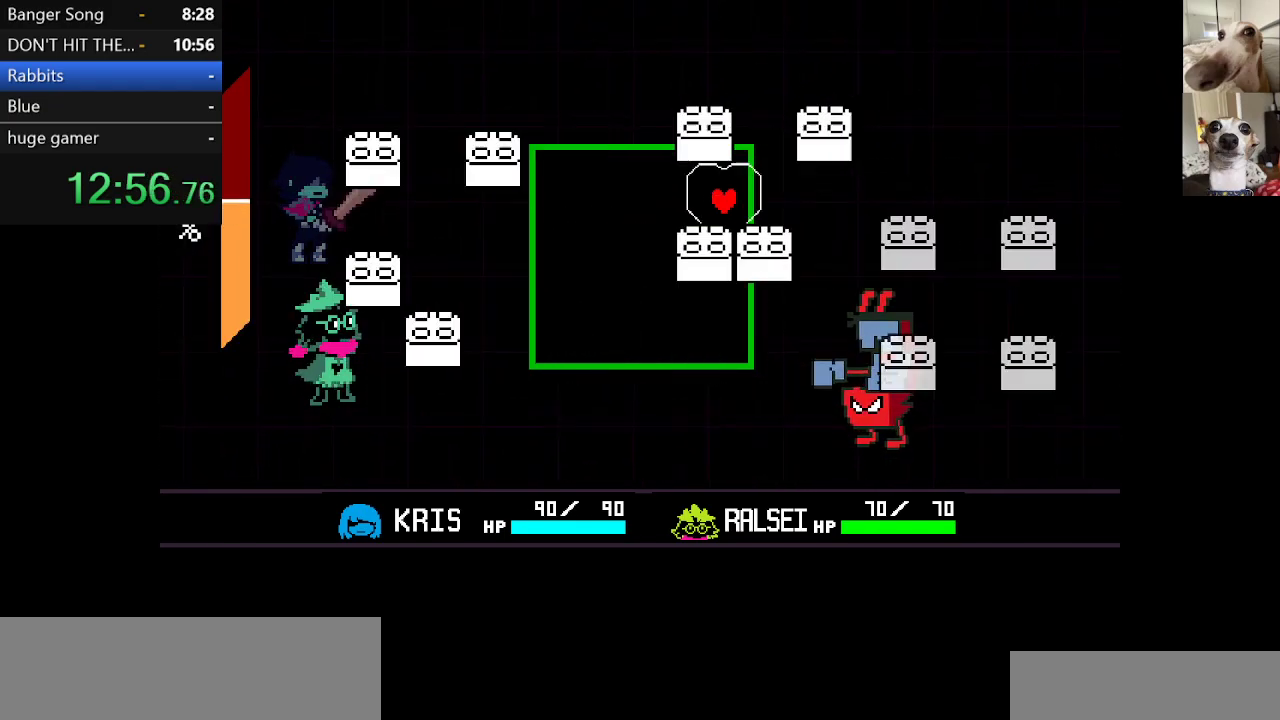
{"keys": ["down", "left"], "events": [[17, "right", "down"], [50, "right", "up"], [200, "right", "down"], [300, "right", "up"], [367, "down", "down"], [417, "left", "down"]]}
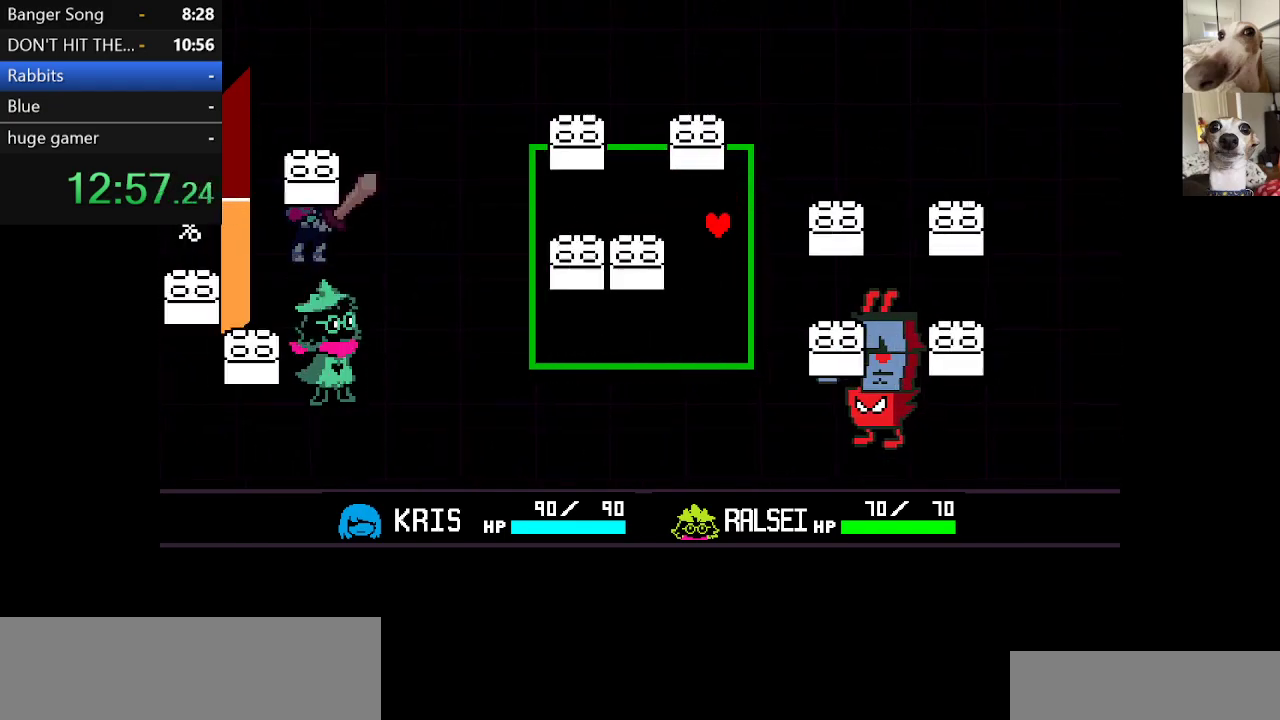
{"keys": [], "events": [[150, "down", "up"], [150, "left", "up"], [250, "down", "down"], [300, "right", "down"], [400, "down", "up"], [400, "right", "up"]]}
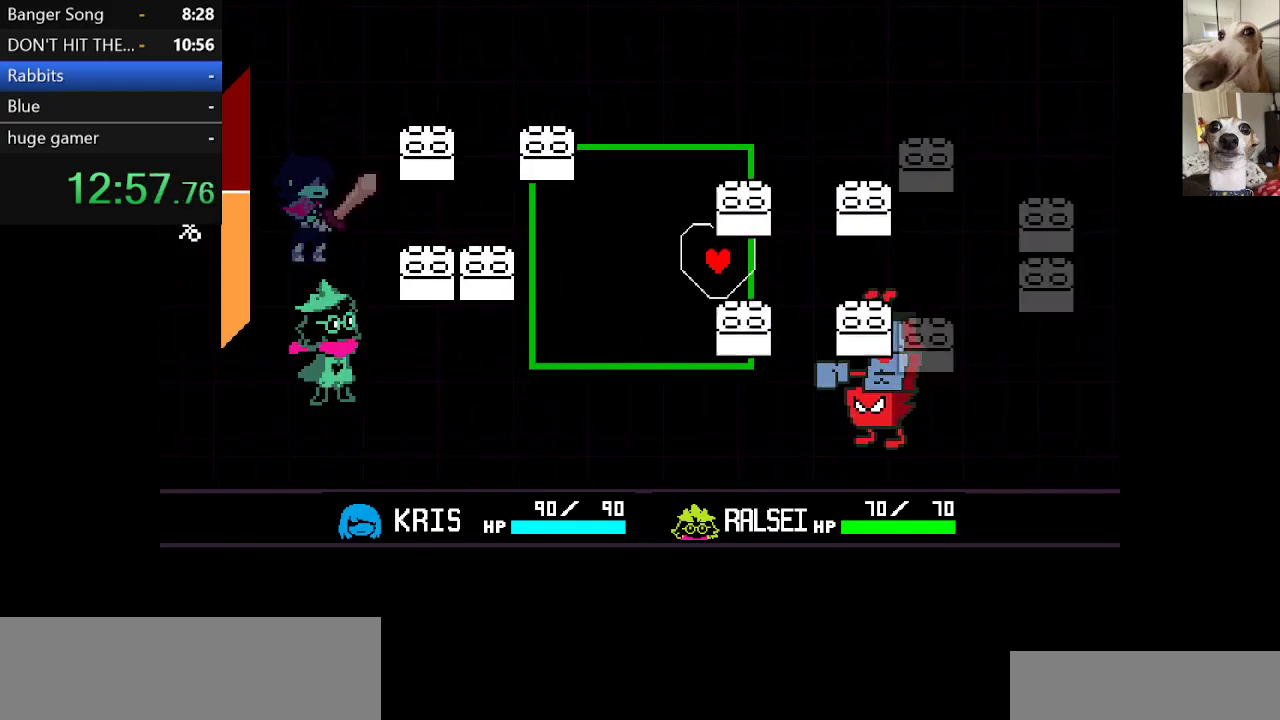
{"keys": ["up"], "events": [[317, "right", "down"], [500, "right", "up"], [500, "up", "down"]]}
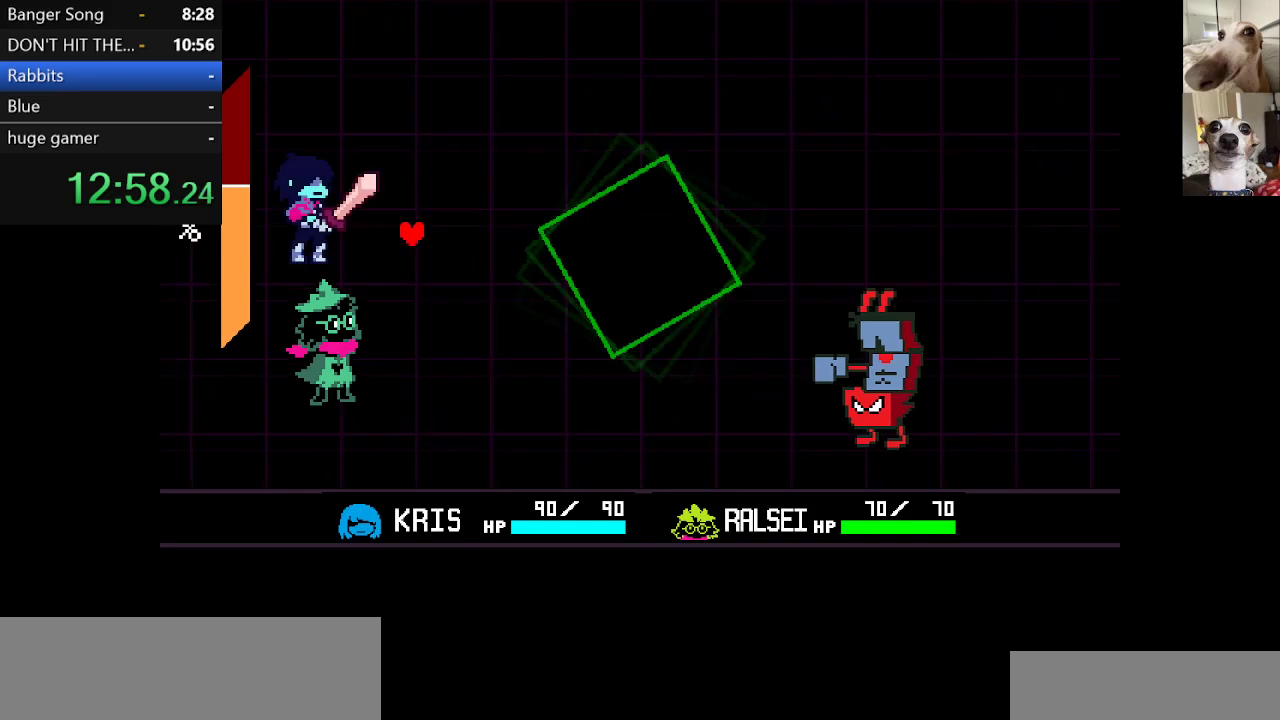
{"keys": [], "events": [[100, "up", "up"], [417, "return", "down"], [467, "return", "up"]]}
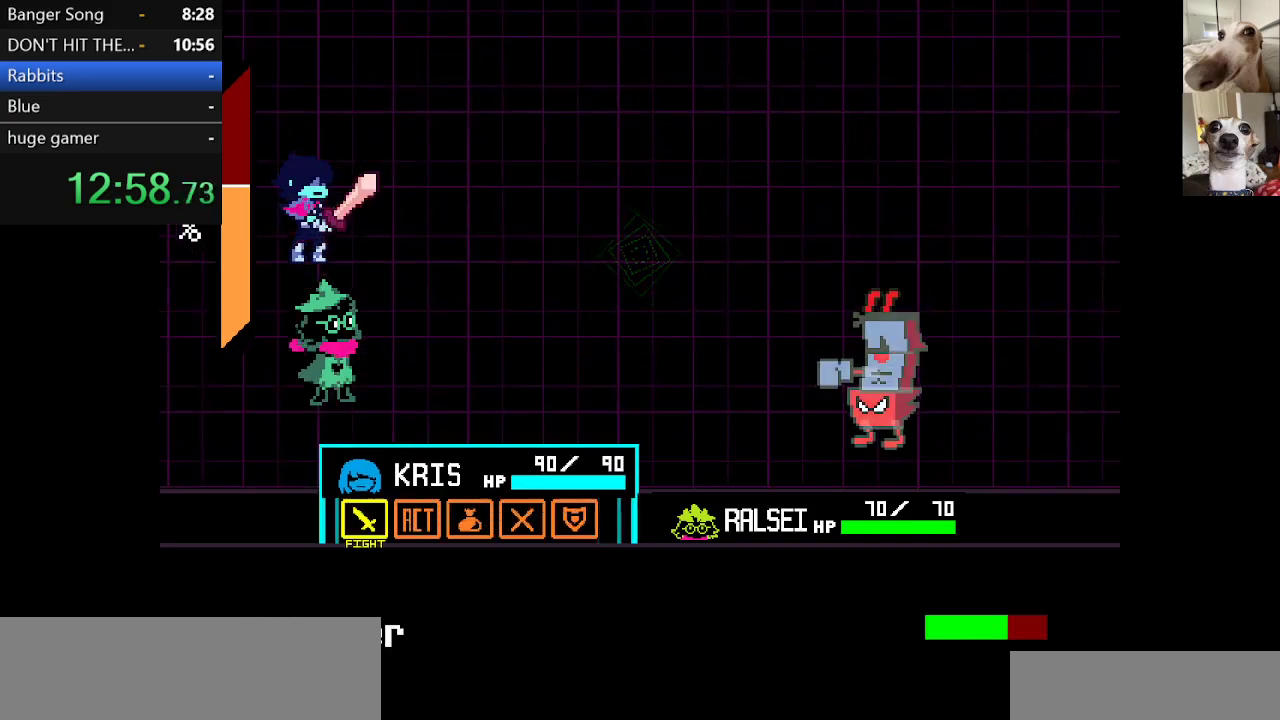
{"keys": [], "events": [[17, "return", "down"], [67, "return", "up"], [117, "return", "down"], [250, "return", "up"]]}
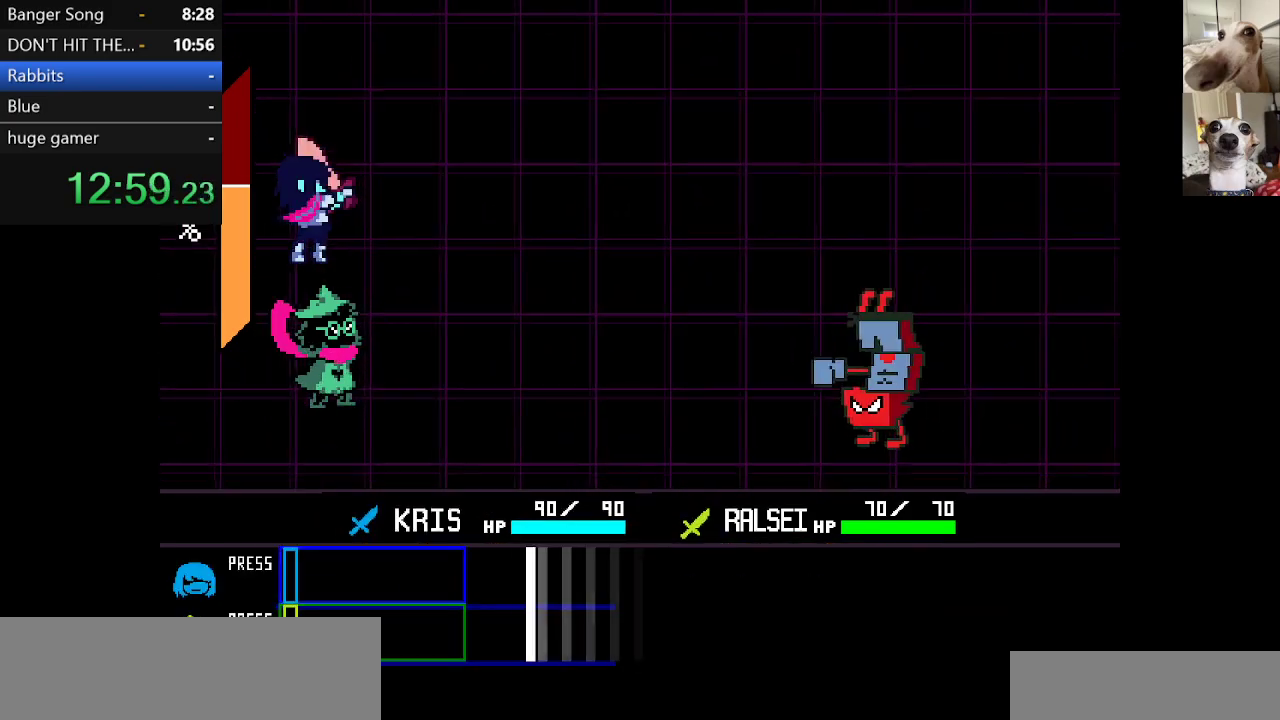
{"keys": [], "events": []}
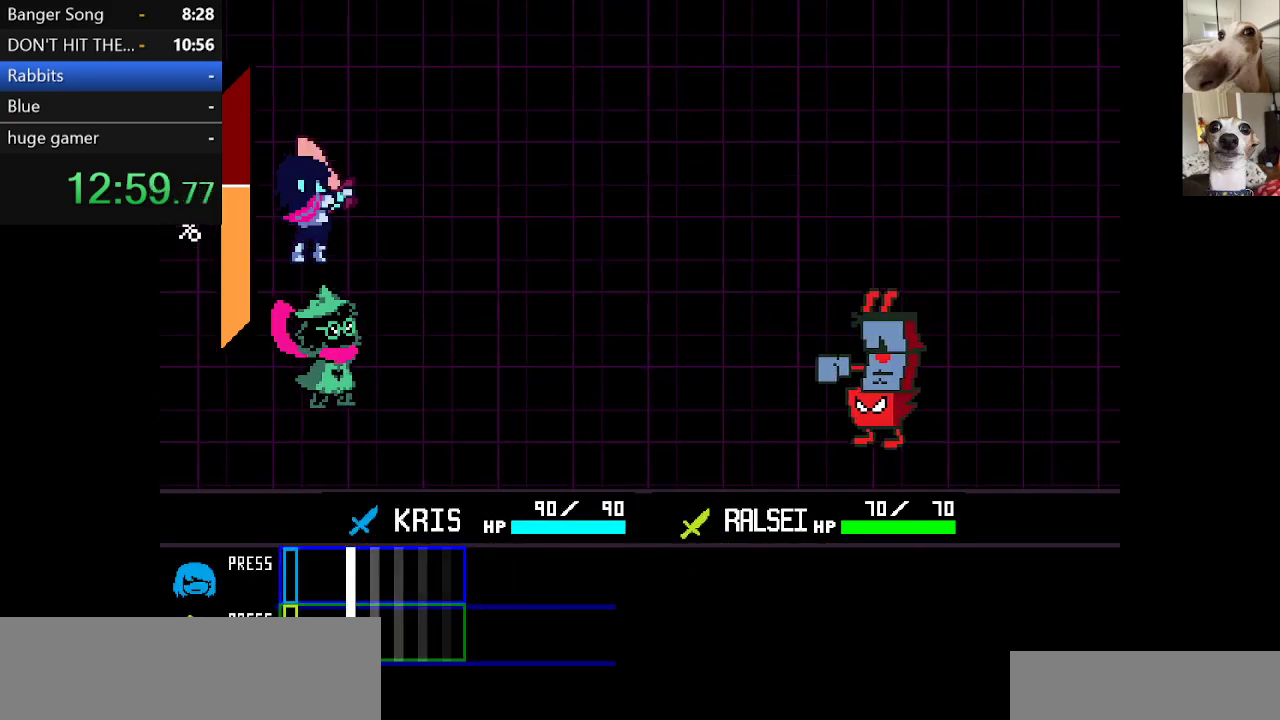
{"keys": ["c", "x"], "events": [[150, "c", "down"], [150, "return", "down"], [150, "x", "down"], [183, "return", "up"], [233, "return", "down"], [333, "return", "up"], [367, "return", "down"], [367, "z", "down"], [467, "return", "up"], [467, "z", "up"]]}
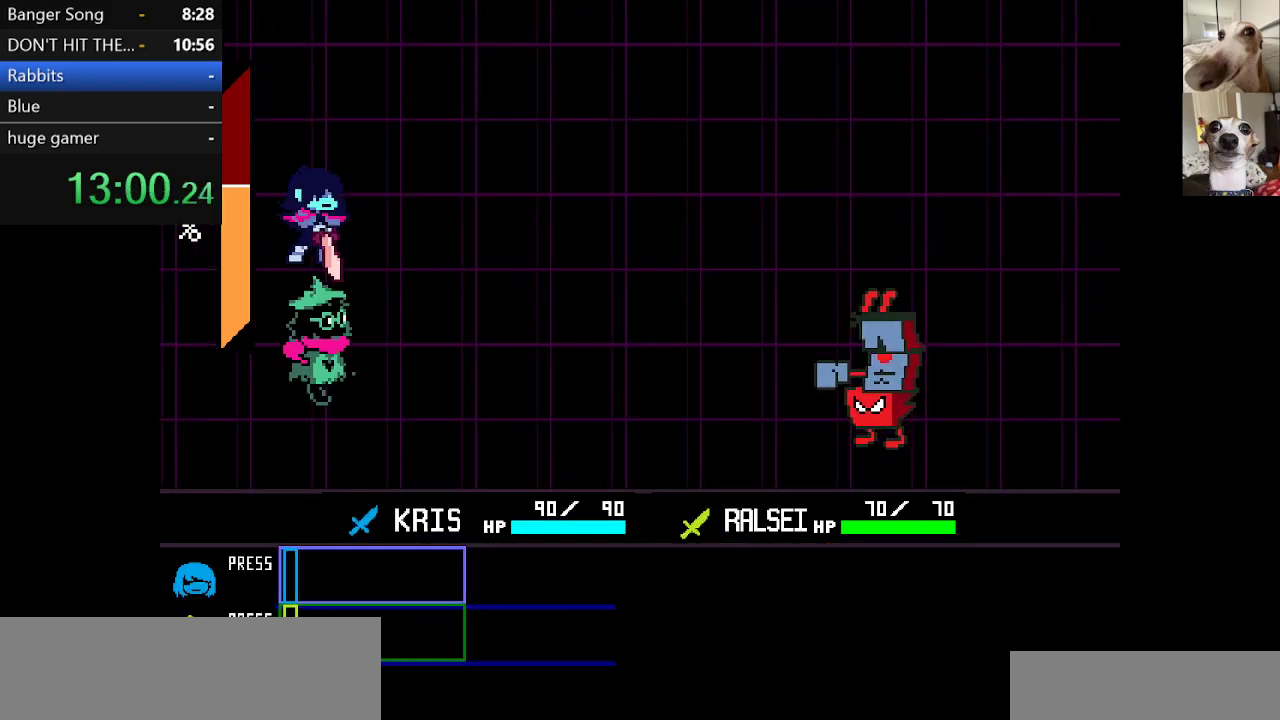
{"keys": ["c", "x", "z"], "events": [[17, "return", "down"], [17, "z", "down"], [117, "return", "up"], [117, "z", "up"], [150, "return", "down"], [200, "z", "down"], [250, "return", "up"], [250, "z", "up"], [300, "return", "down"], [350, "return", "up"], [350, "z", "down"], [433, "z", "up"], [483, "z", "down"]]}
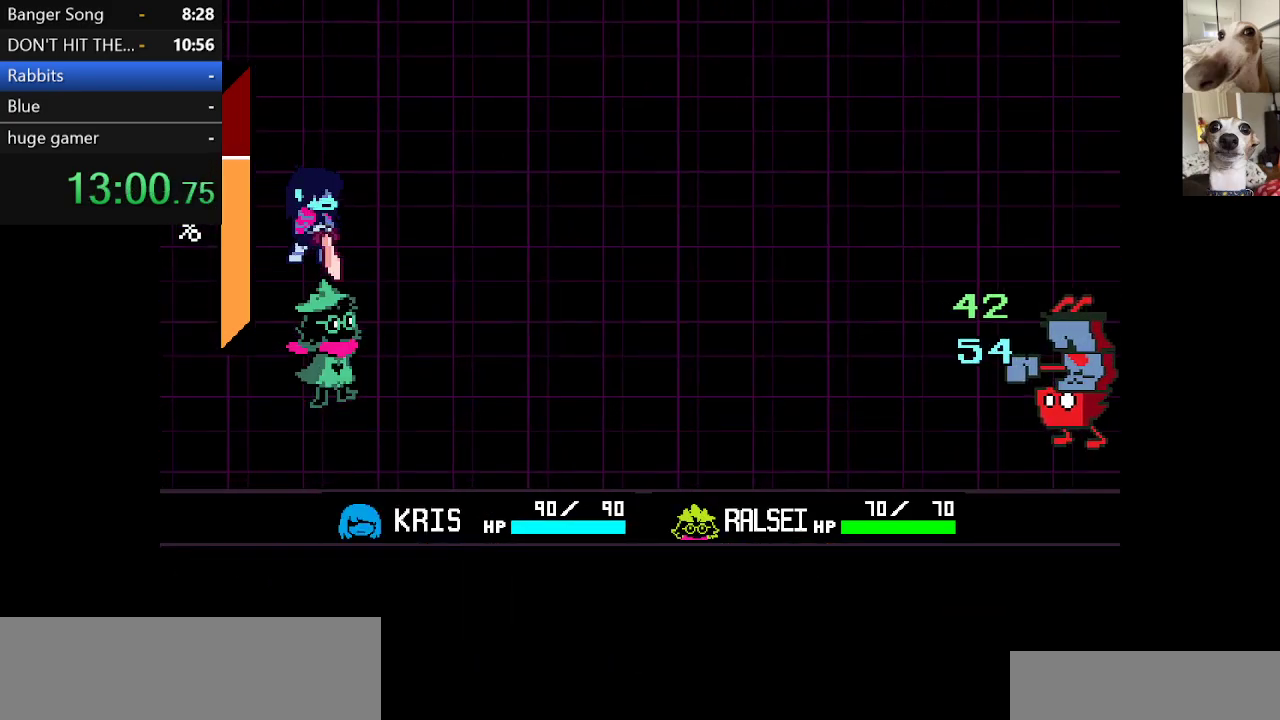
{"keys": ["c", "x"], "events": [[133, "z", "up"], [317, "z", "down"], [417, "z", "up"]]}
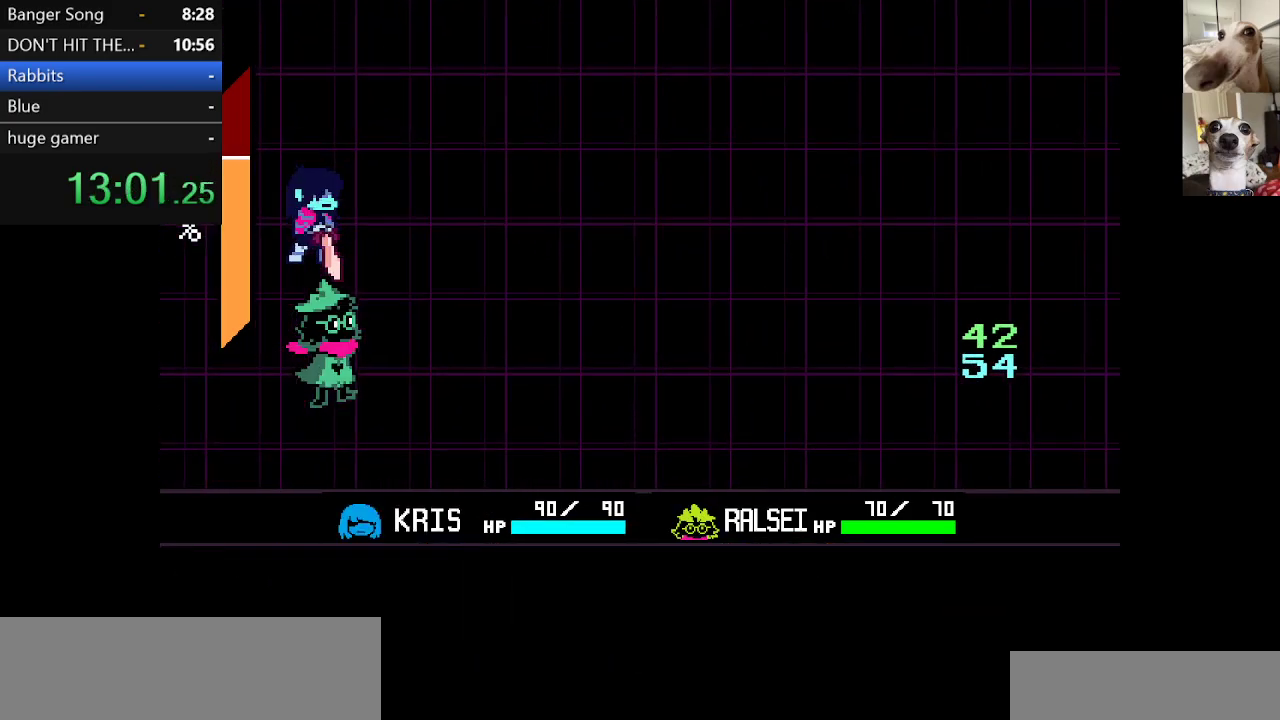
{"keys": ["c", "return", "x"], "events": [[50, "z", "down"], [150, "z", "up"], [200, "z", "down"], [283, "z", "up"], [333, "return", "down"], [383, "return", "up"], [383, "z", "down"], [417, "return", "down"], [467, "z", "up"]]}
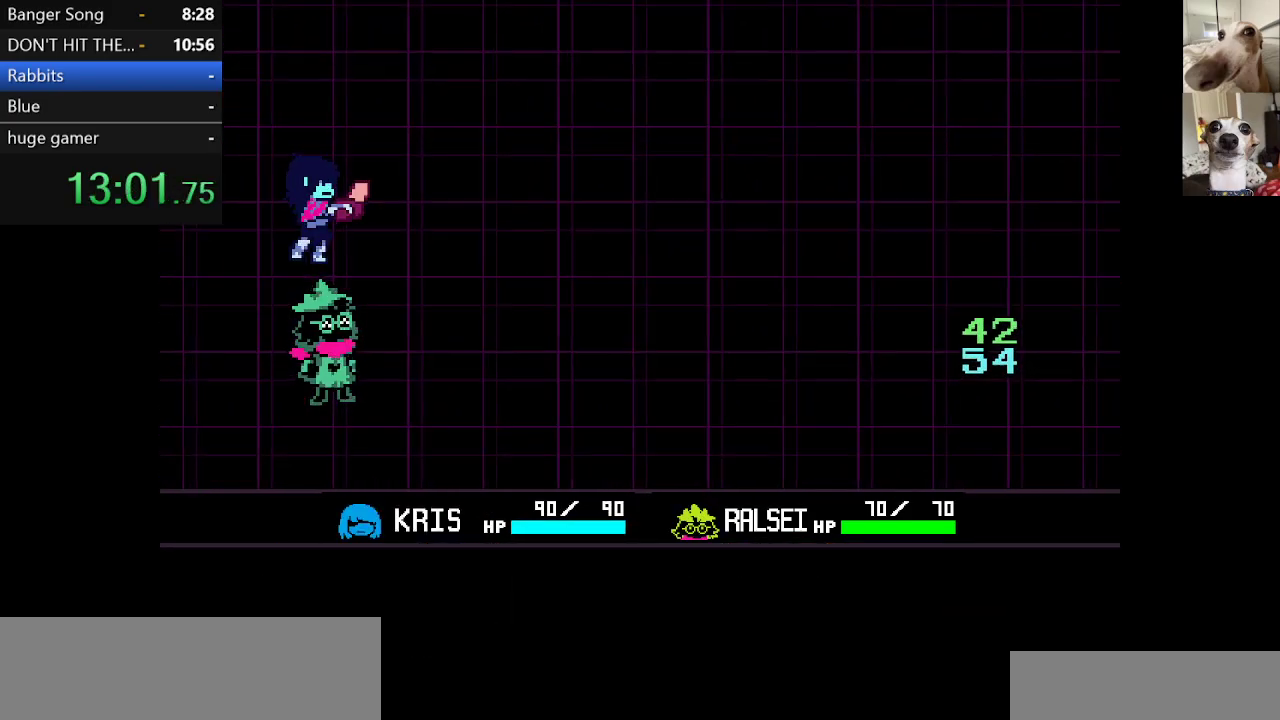
{"keys": ["c", "x", "z"], "events": [[17, "return", "up"], [67, "return", "down"], [67, "z", "down"], [117, "return", "up"], [167, "z", "up"], [200, "return", "down"], [250, "return", "up"], [250, "z", "down"], [300, "z", "up"], [350, "return", "down"], [450, "return", "up"], [450, "z", "down"]]}
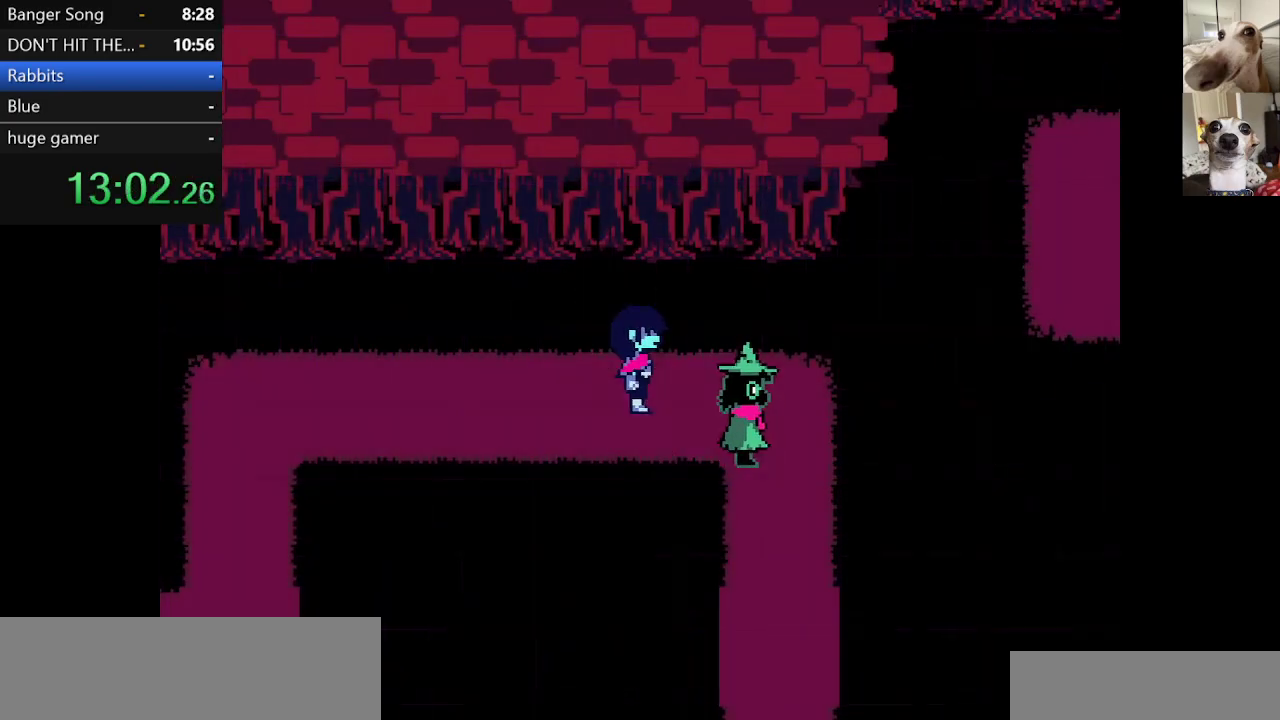
{"keys": ["c", "down", "right", "x"], "events": [[33, "right", "down"], [33, "z", "up"], [167, "down", "down"]]}
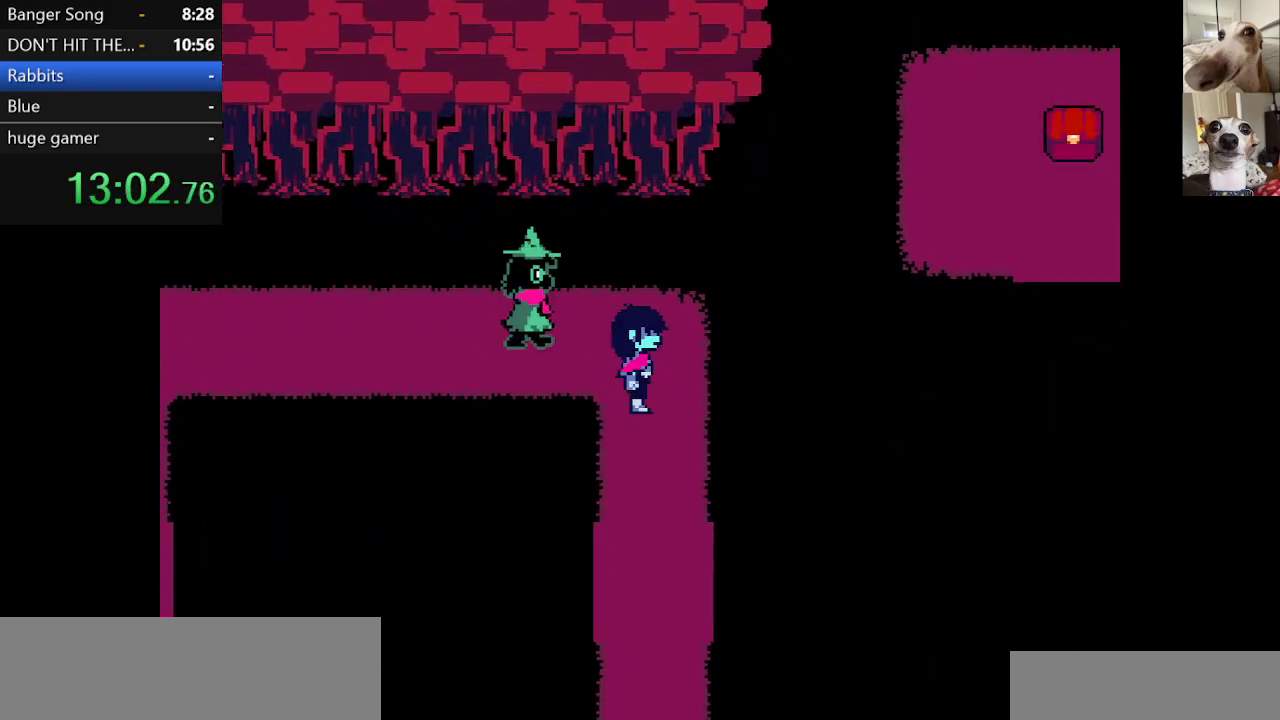
{"keys": ["c", "down", "x"], "events": [[100, "right", "up"]]}
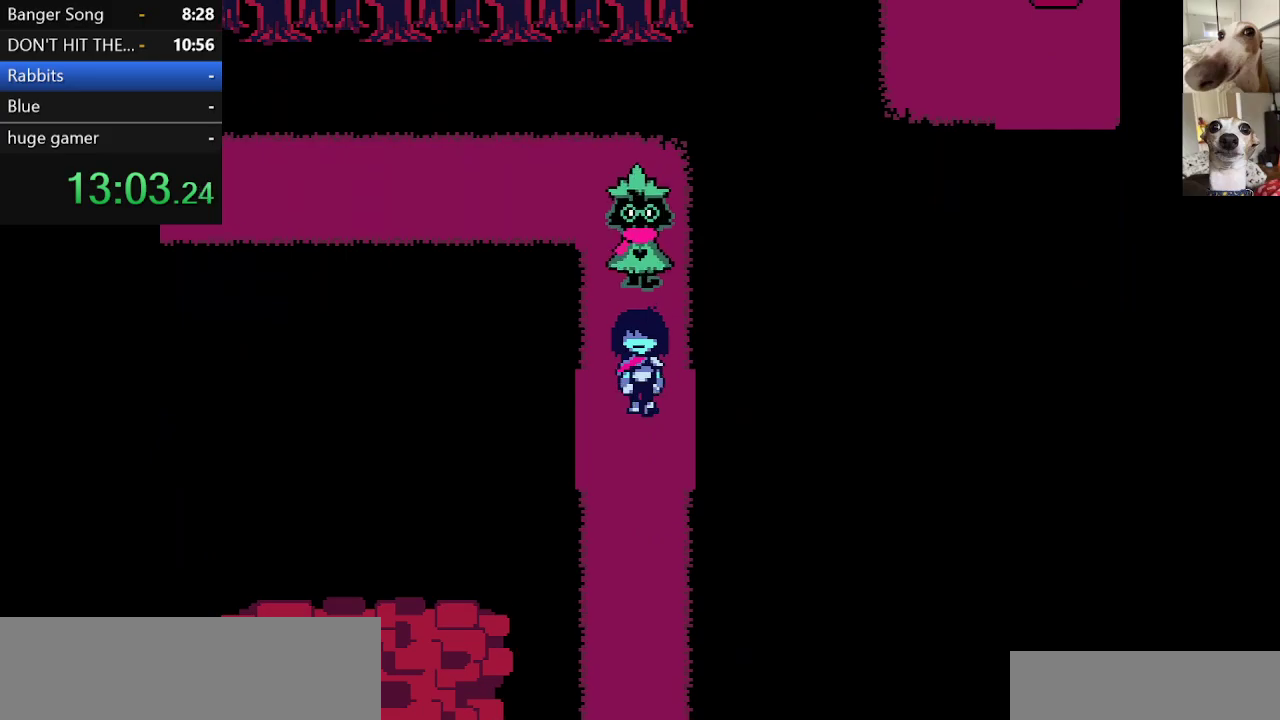
{"keys": ["c", "down", "x"], "events": []}
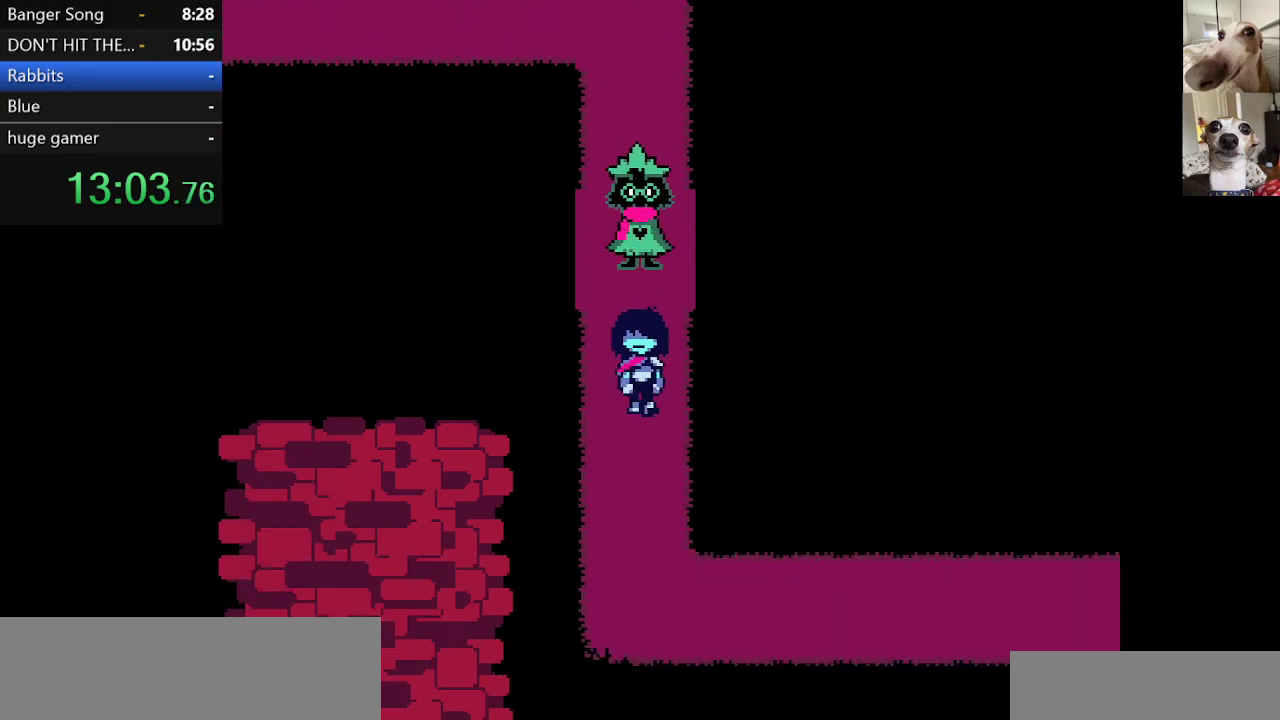
{"keys": ["c", "down", "right", "x"], "events": [[500, "right", "down"]]}
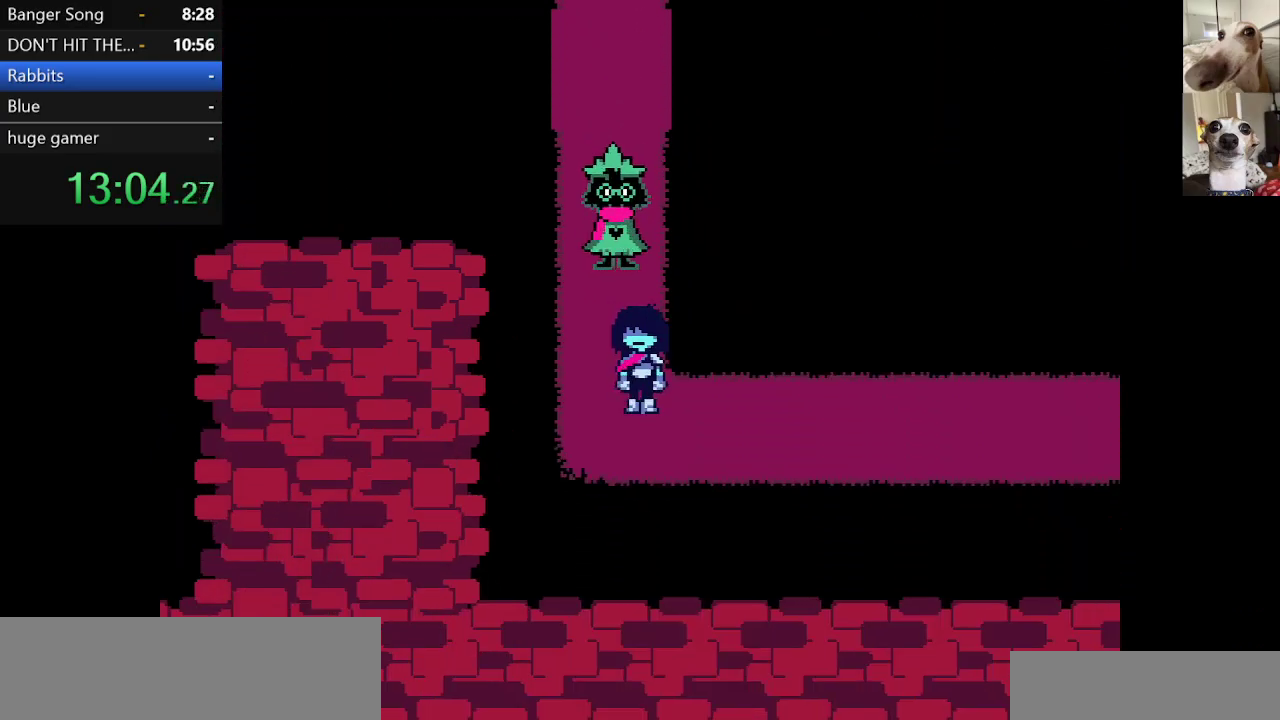
{"keys": ["c", "right", "x"], "events": [[100, "down", "up"]]}
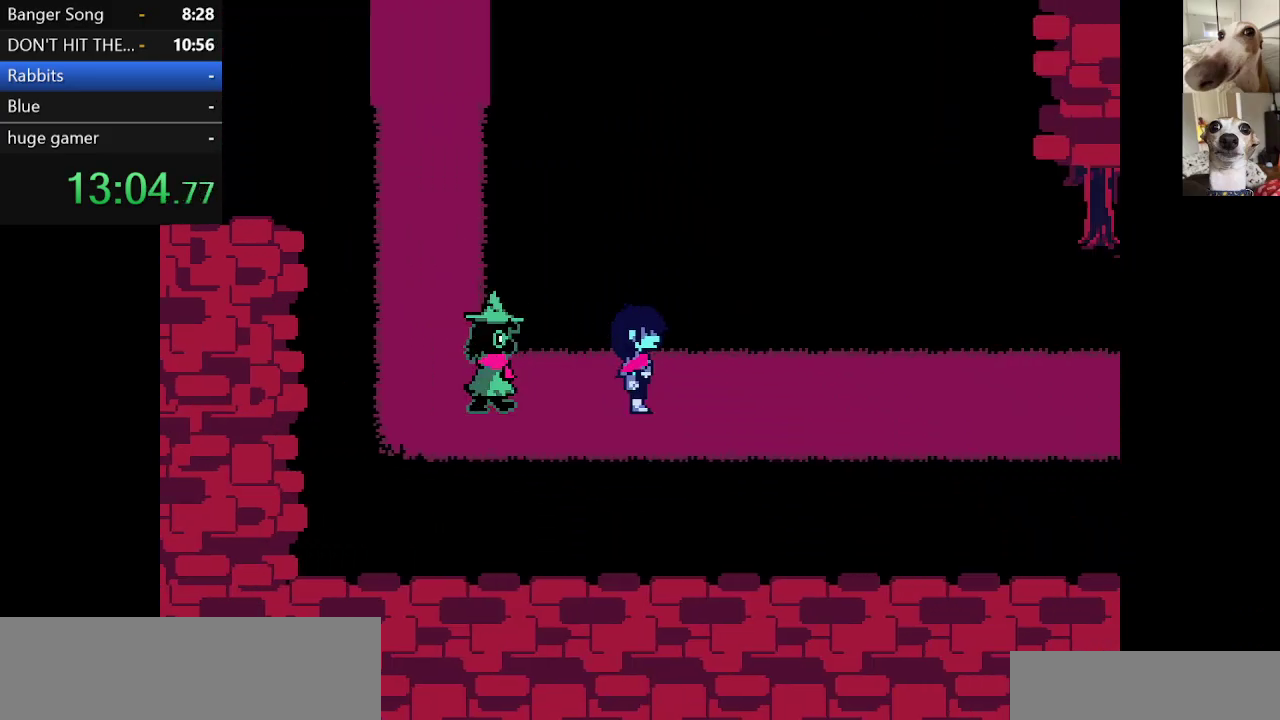
{"keys": ["c", "right", "x"], "events": []}
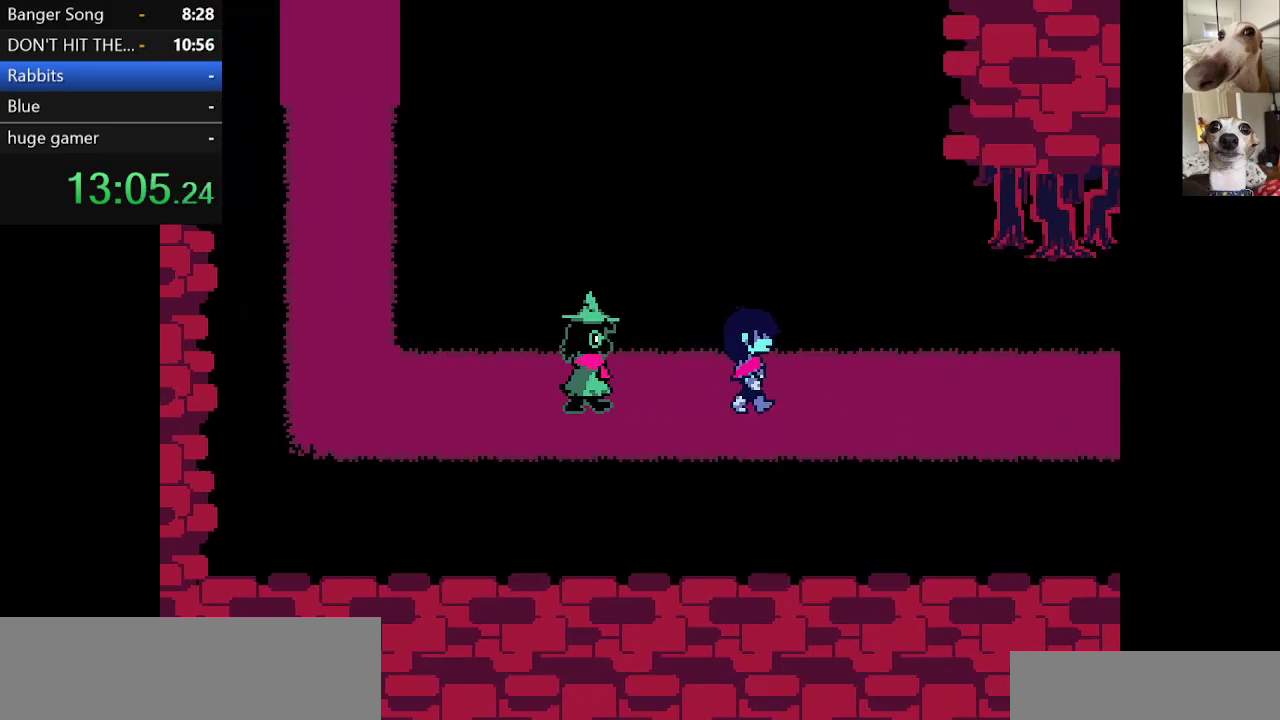
{"keys": ["c", "right", "x"], "events": []}
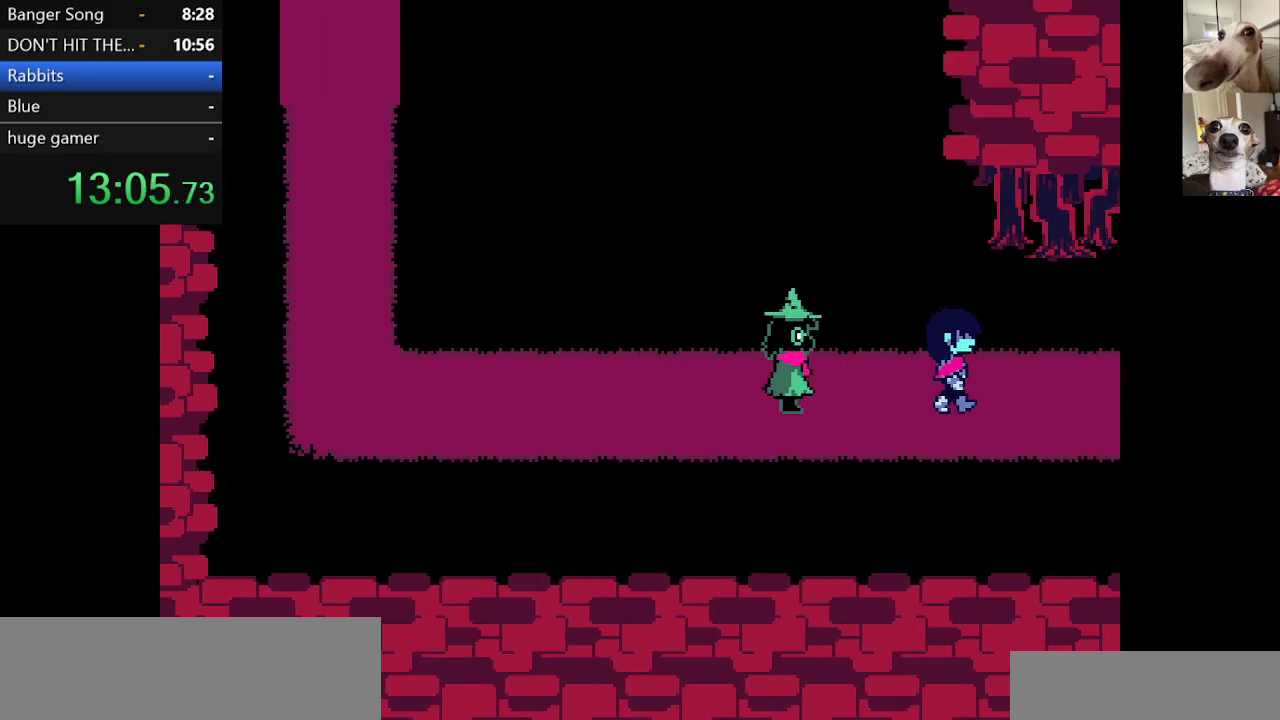
{"keys": ["c", "right", "x"], "events": []}
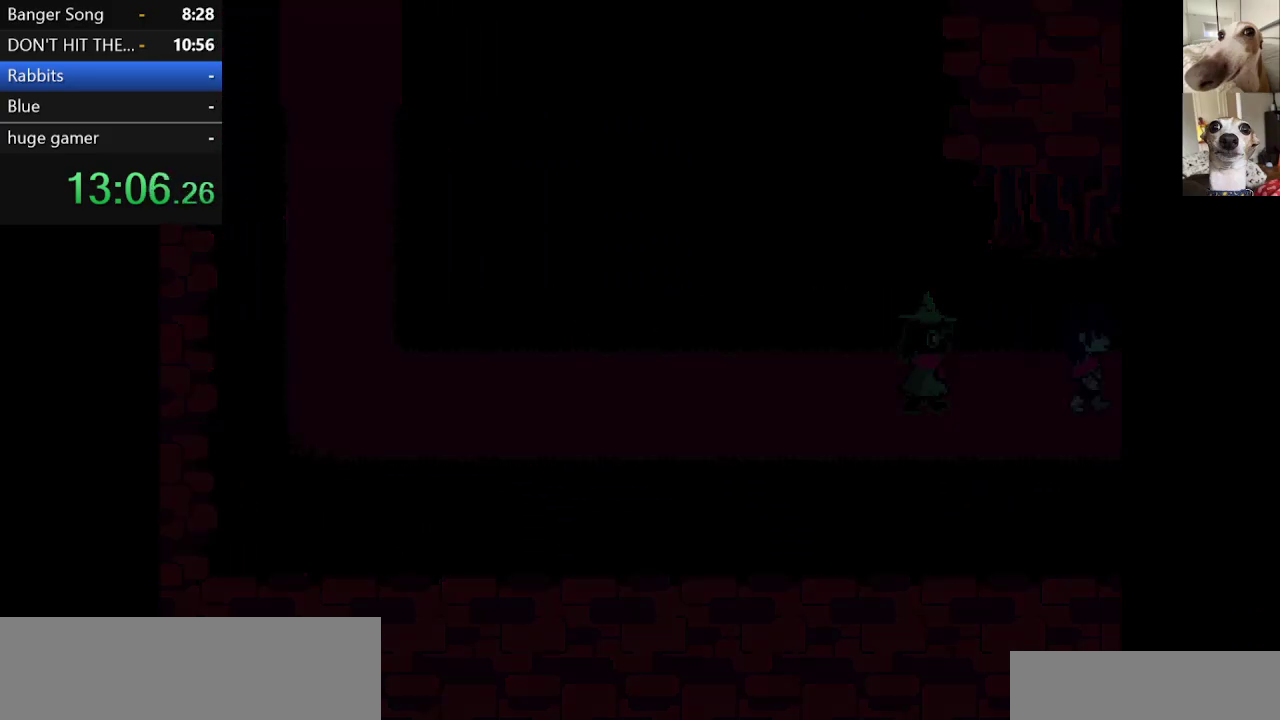
{"keys": ["c", "right", "x"], "events": []}
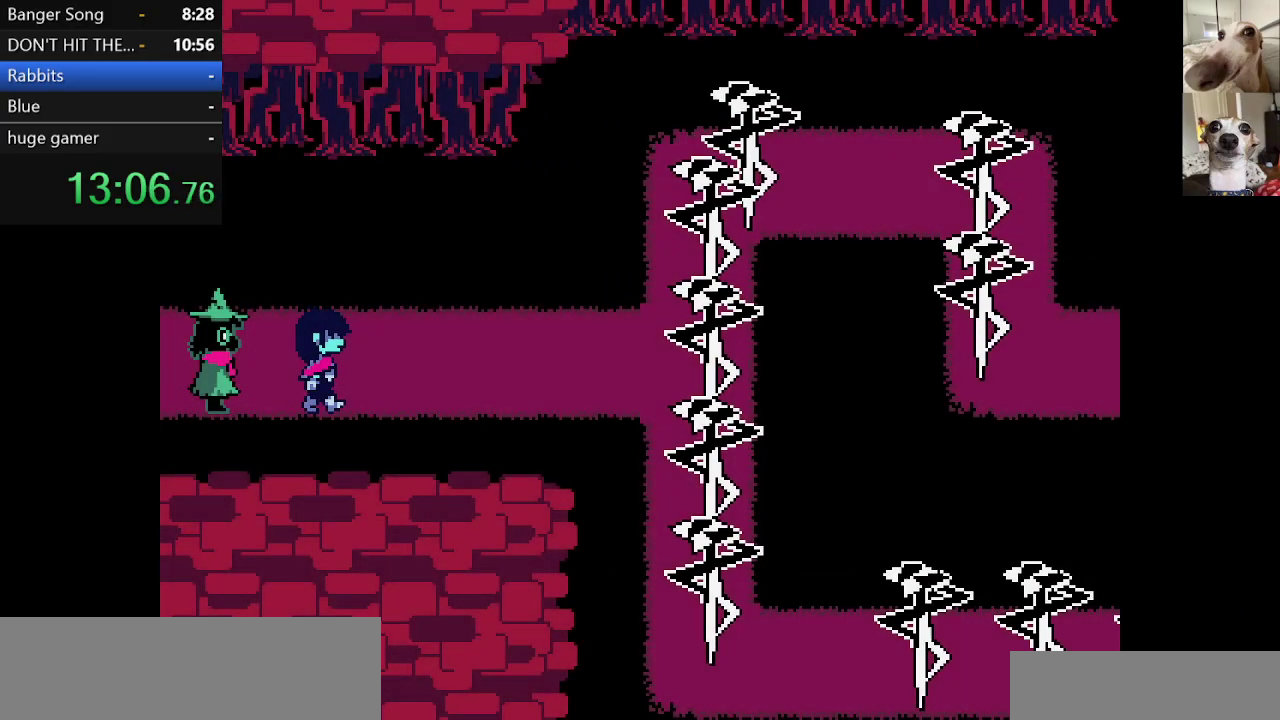
{"keys": ["c", "right", "x"], "events": []}
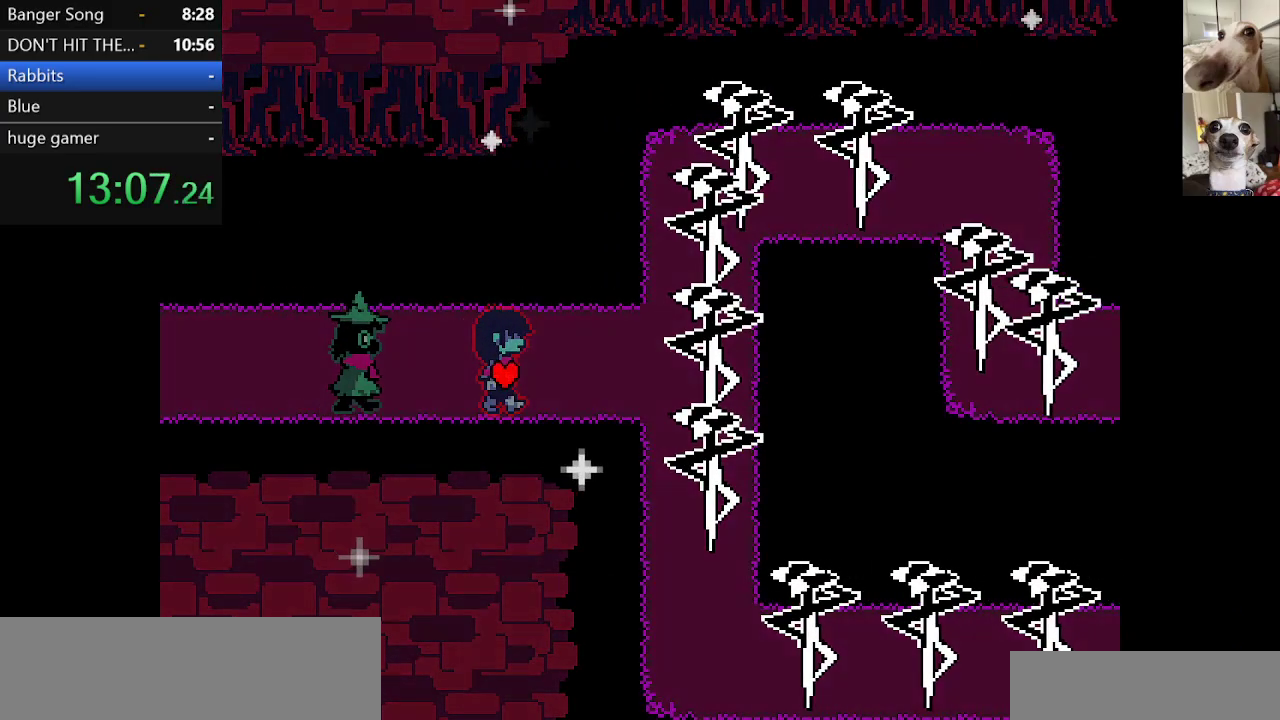
{"keys": ["c", "down", "right", "x"], "events": [[383, "down", "down"]]}
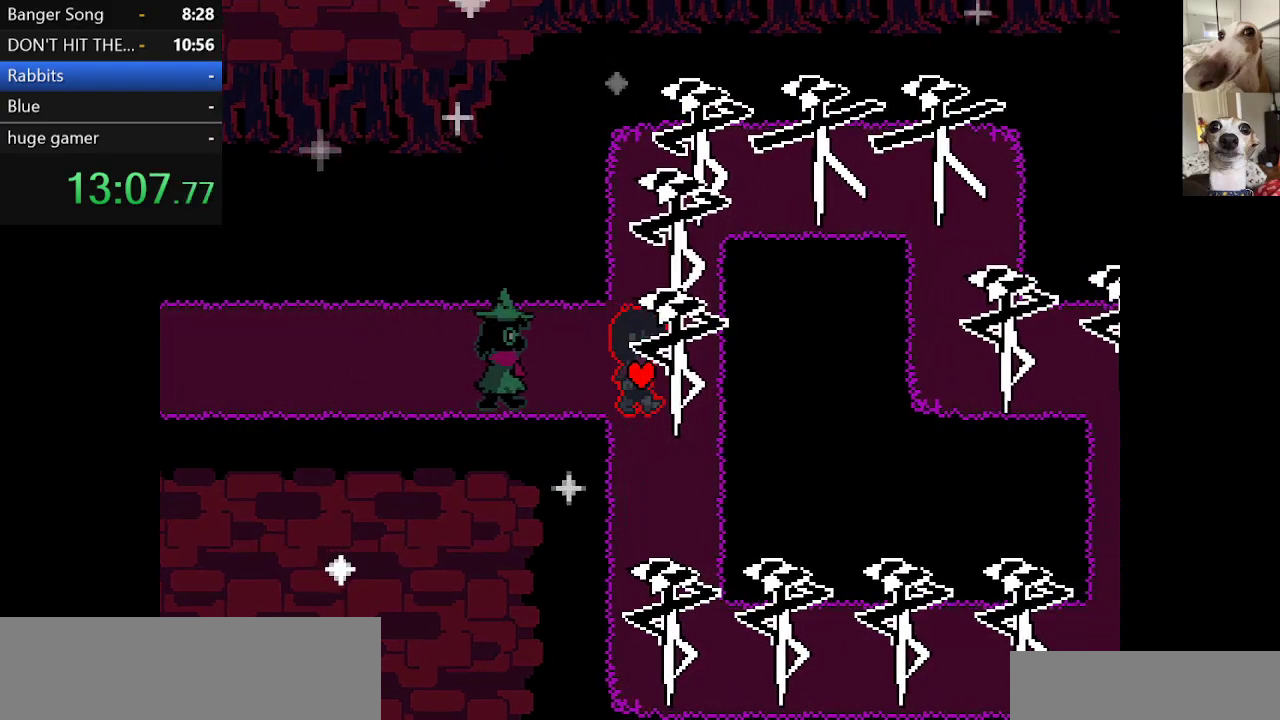
{"keys": ["c", "down", "x"], "events": [[500, "right", "up"]]}
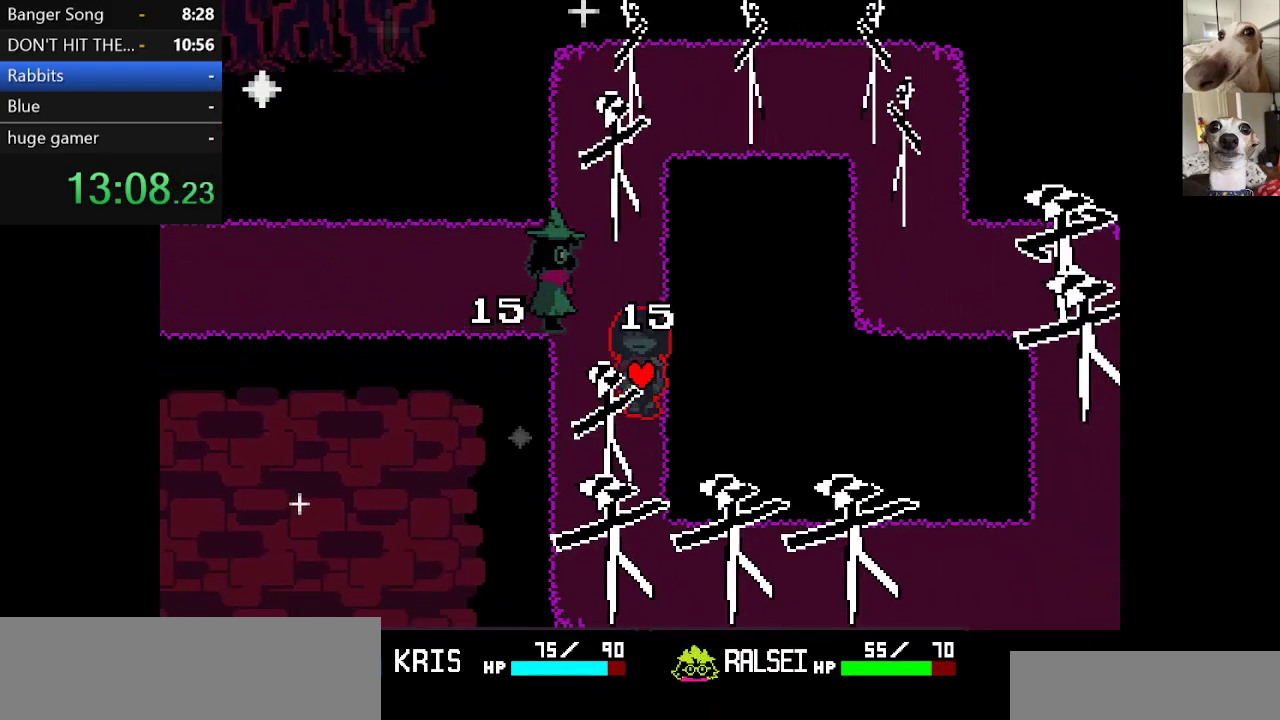
{"keys": ["c", "down", "right", "x"], "events": [[467, "right", "down"]]}
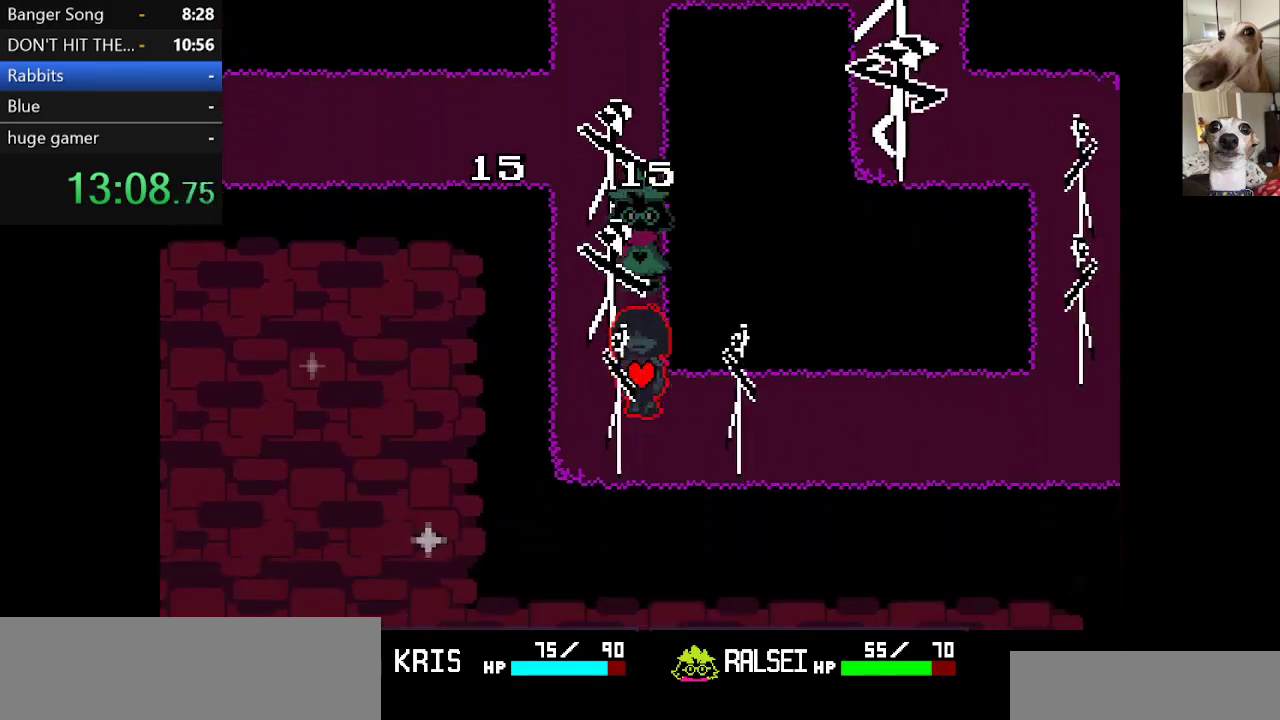
{"keys": ["c", "right", "x"], "events": [[167, "down", "up"]]}
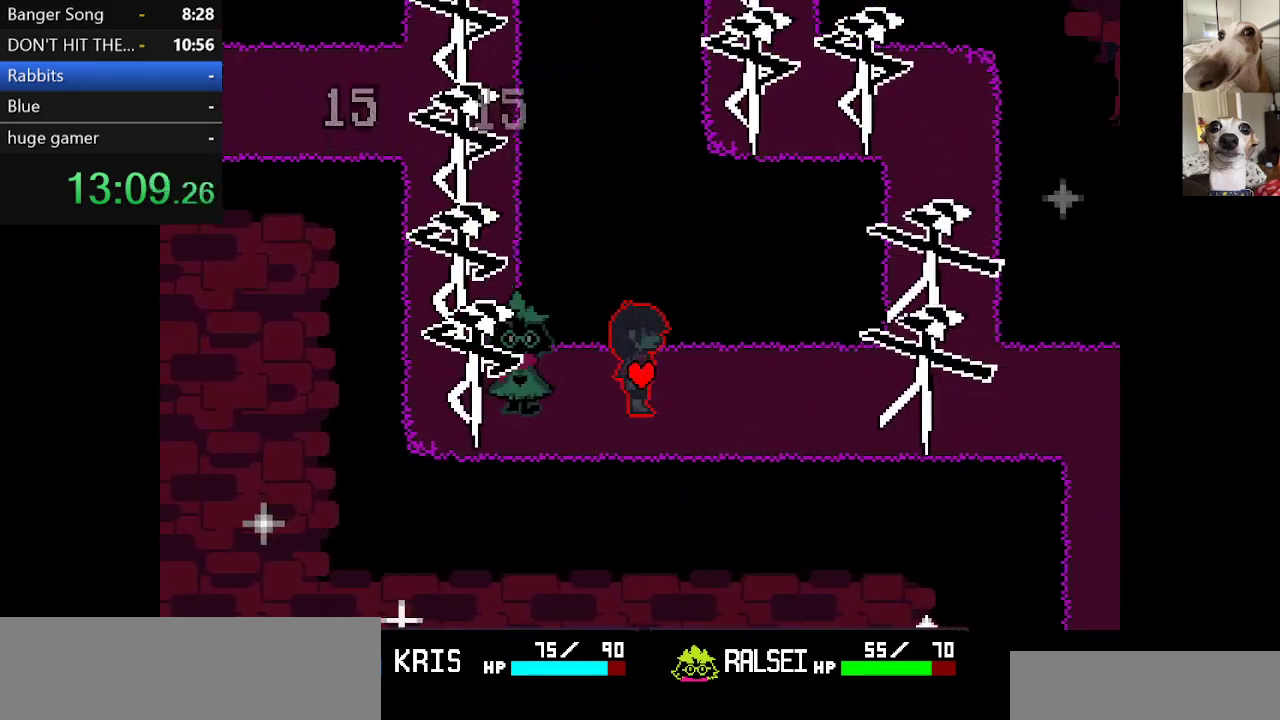
{"keys": ["c", "right", "x"], "events": []}
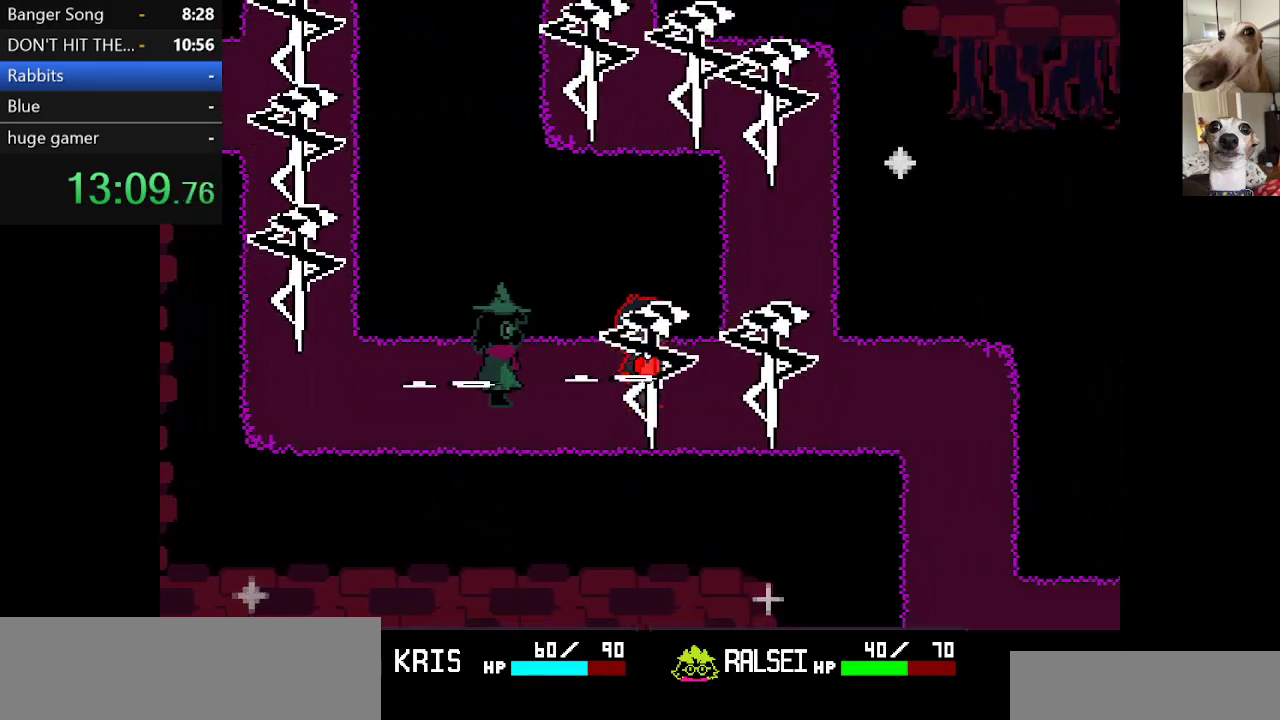
{"keys": ["c", "right", "x"], "events": []}
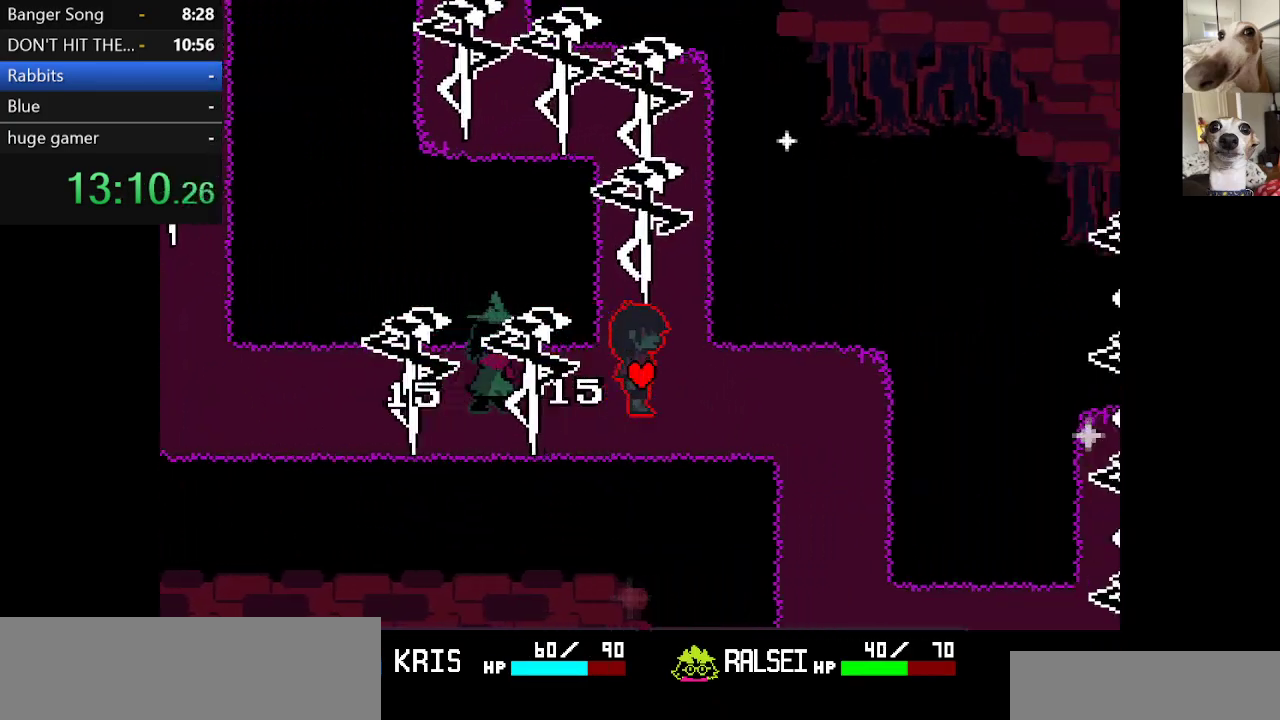
{"keys": ["c", "down", "right", "x"], "events": [[450, "down", "down"]]}
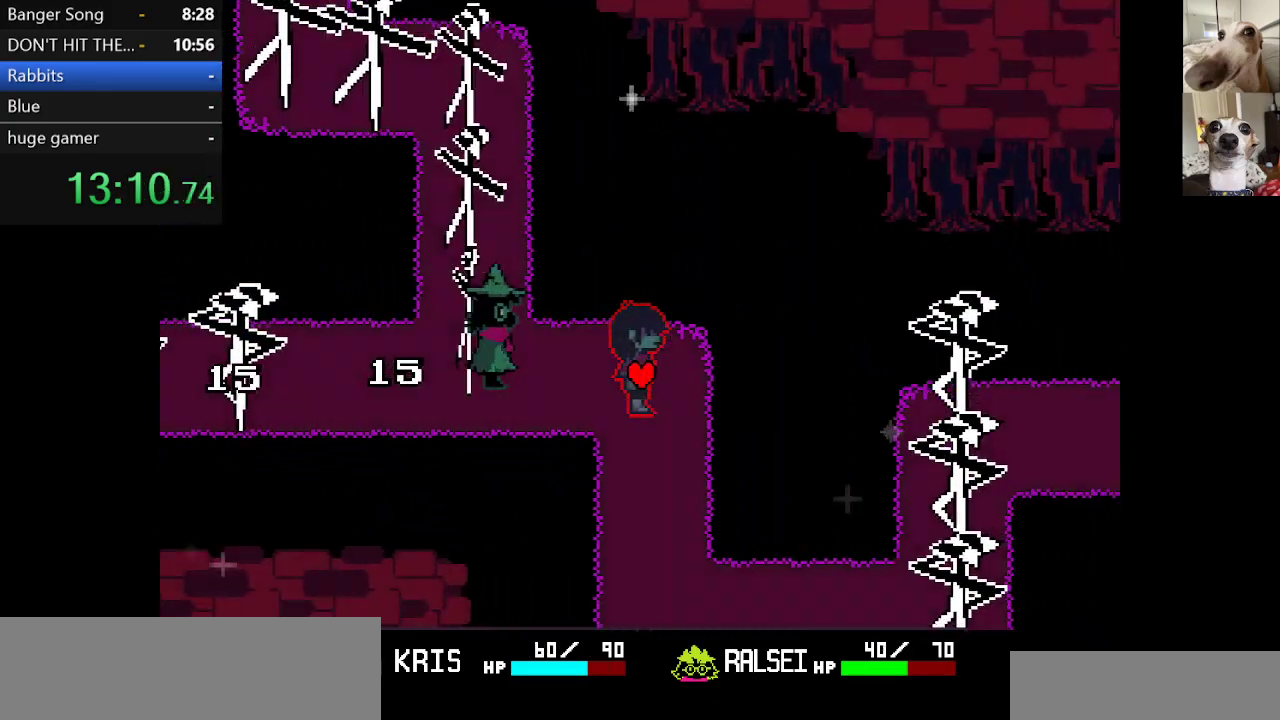
{"keys": ["c", "down", "x"], "events": [[100, "right", "up"]]}
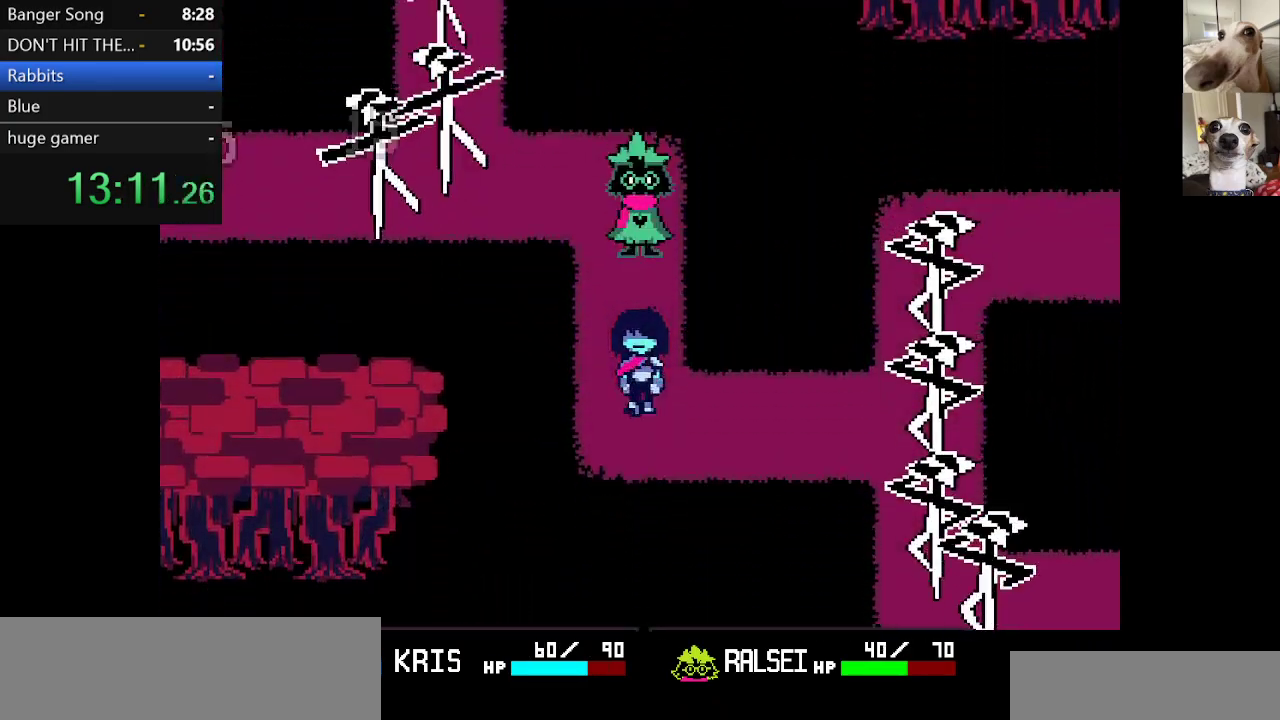
{"keys": ["c", "right", "x"], "events": [[67, "right", "down"], [150, "down", "up"]]}